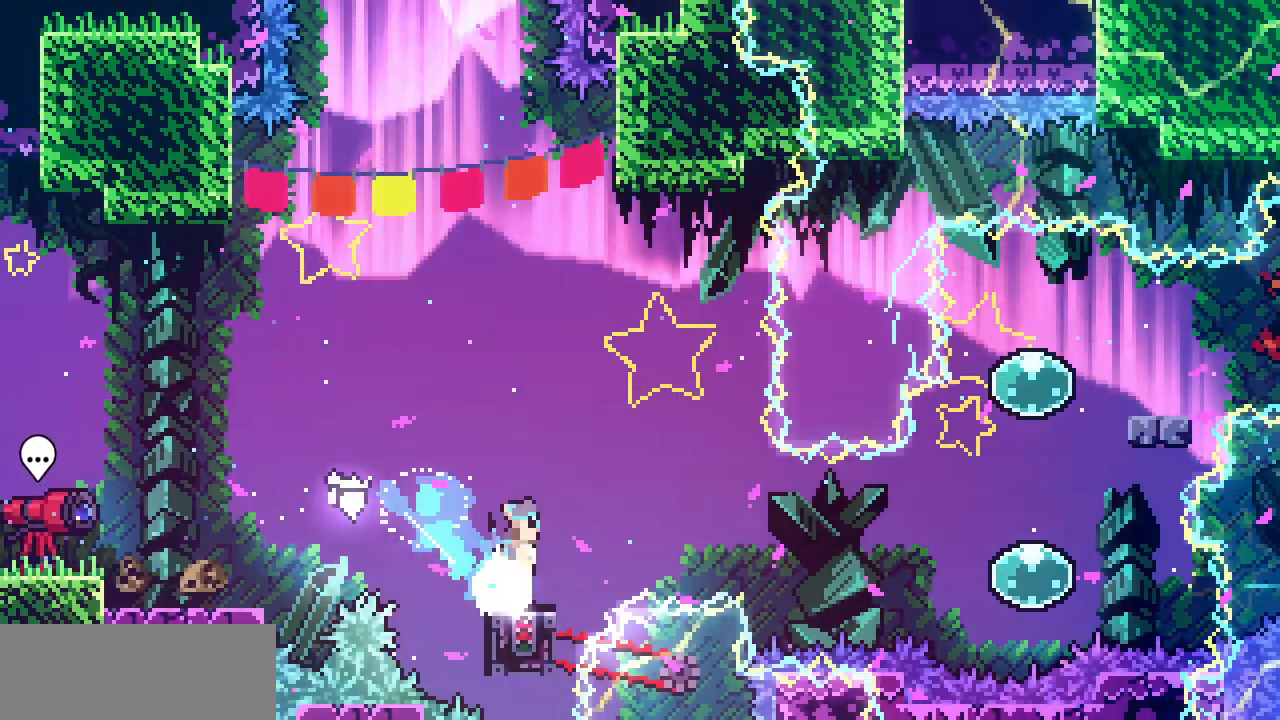
Gameplay with keyboard; each line is a JSON object with the keys held at the frame after it. "events" lists presses ("down") and releases ("up") of "c", "d", "down", "left", "right", "shift", "up", "x" and "z" between this image and that frame as [ms after this image, input, new state], when the widget could be followed in between. No other keys are recorded. Mouse input is not recorded.
{"keys": ["c", "up"], "events": [[417, "up", "down"], [434, "z", "up"], [467, "c", "down"], [467, "right", "up"]]}
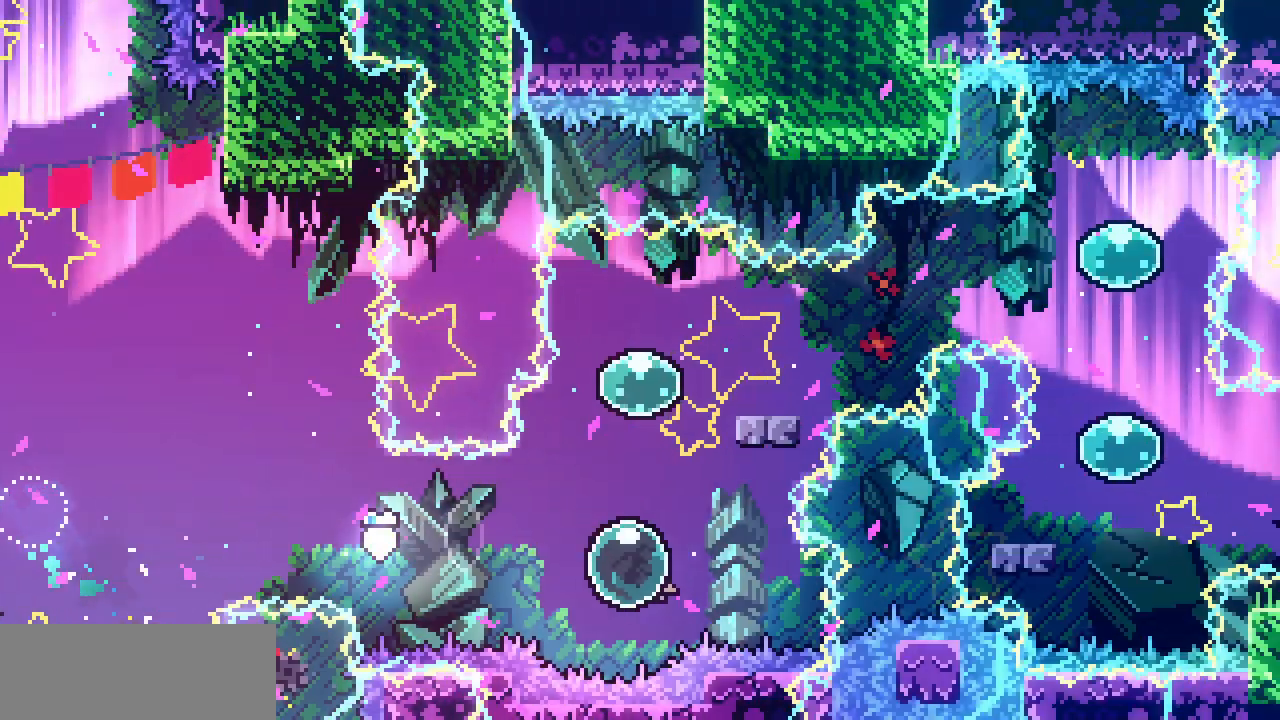
{"keys": ["right", "shift", "z"], "events": [[134, "c", "up"], [184, "right", "down"], [234, "c", "down"], [234, "up", "up"], [334, "c", "up"], [400, "z", "down"], [434, "shift", "down"]]}
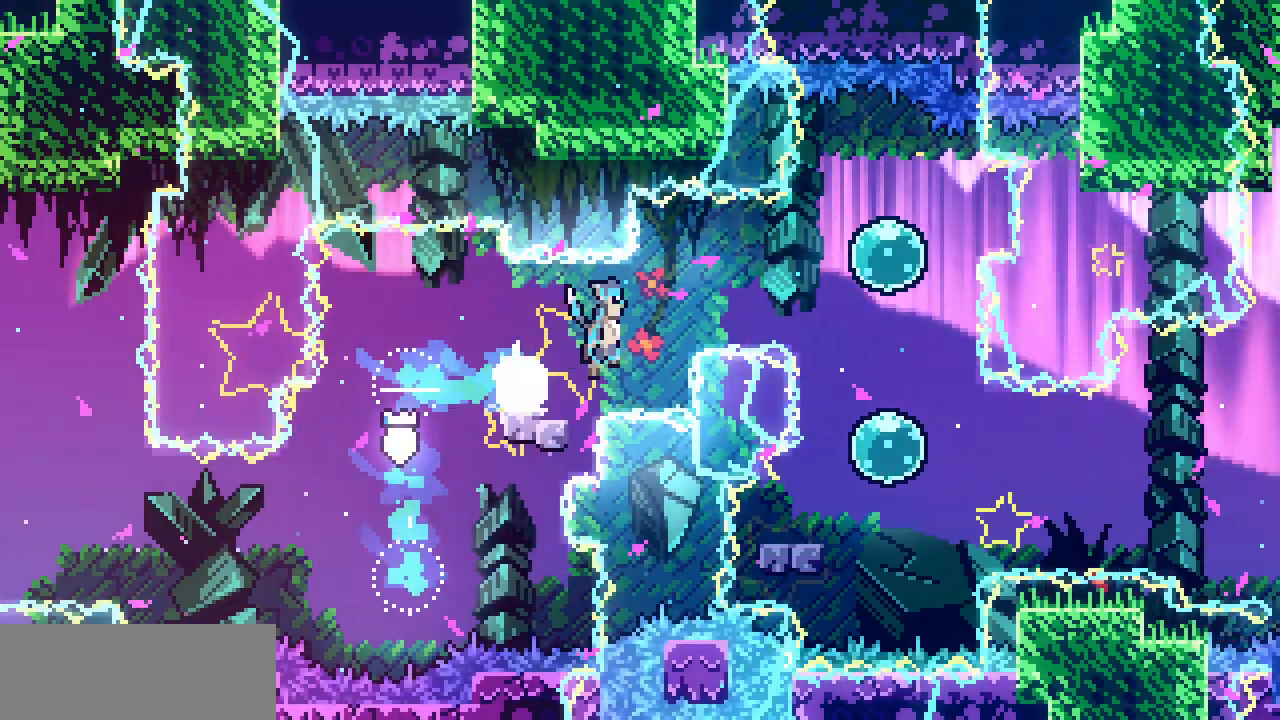
{"keys": ["down"], "events": [[317, "down", "down"], [317, "right", "up"], [317, "shift", "up"], [317, "z", "up"], [367, "c", "down"], [500, "c", "up"]]}
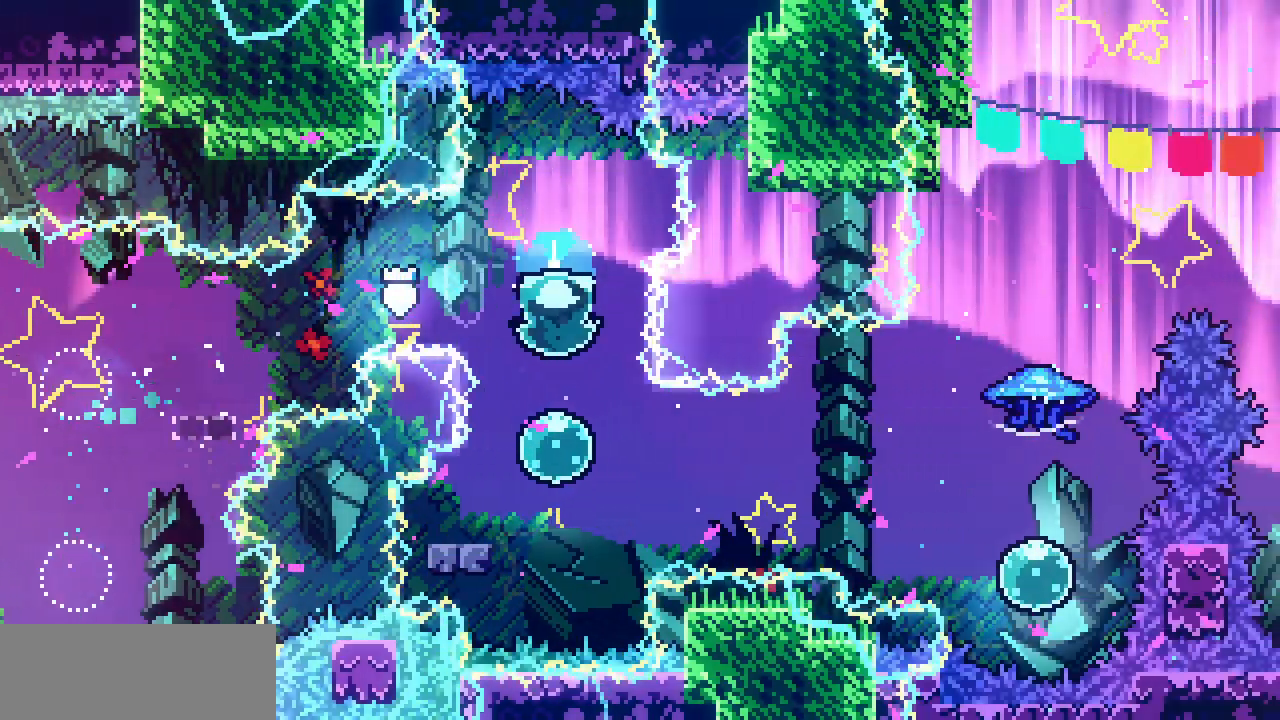
{"keys": ["right", "z"], "events": [[84, "left", "down"], [117, "c", "down"], [217, "c", "up"], [267, "left", "up"], [267, "right", "down"], [300, "z", "down"], [317, "down", "up"]]}
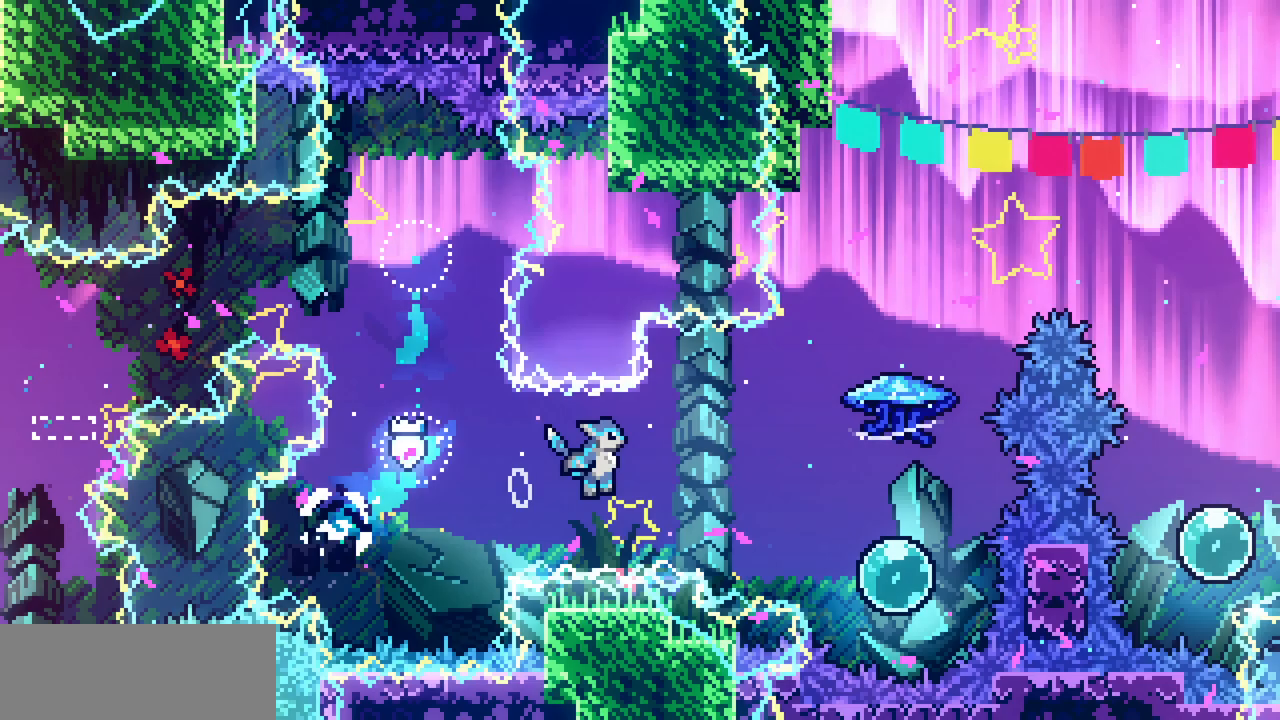
{"keys": ["up"]}
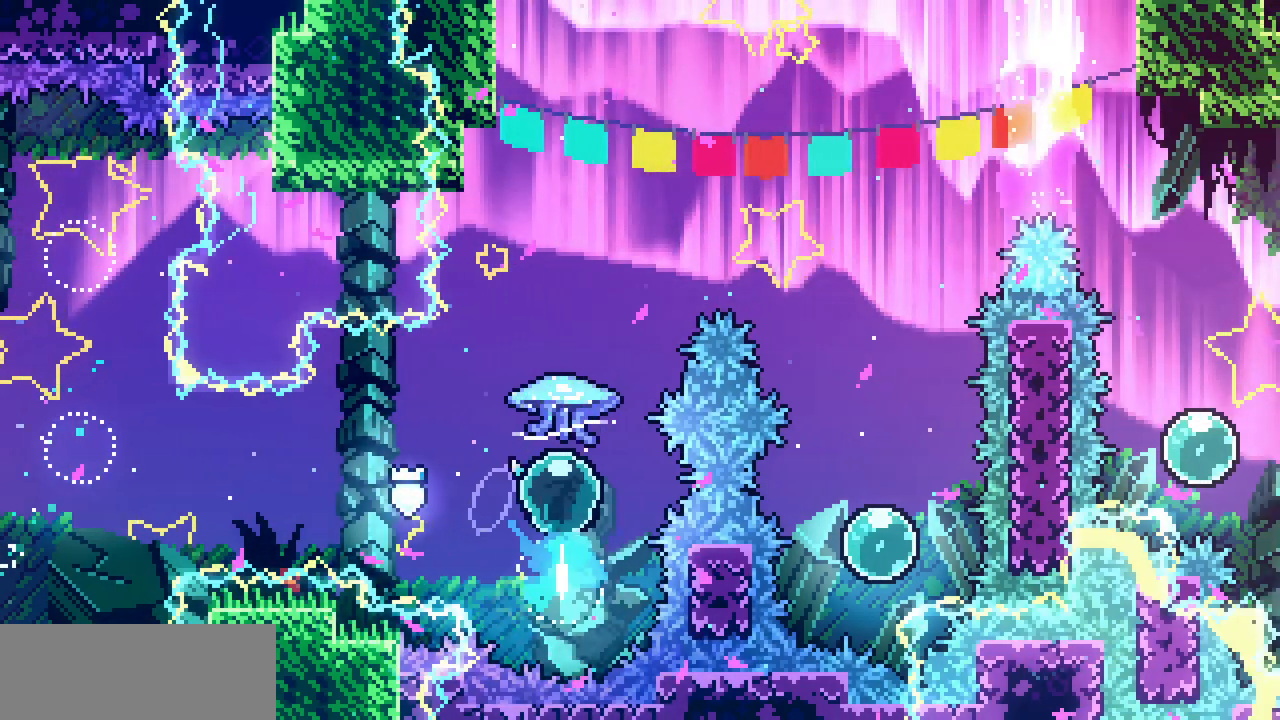
{"keys": ["right", "shift", "up"], "events": [[67, "shift", "down"], [150, "right", "down"]]}
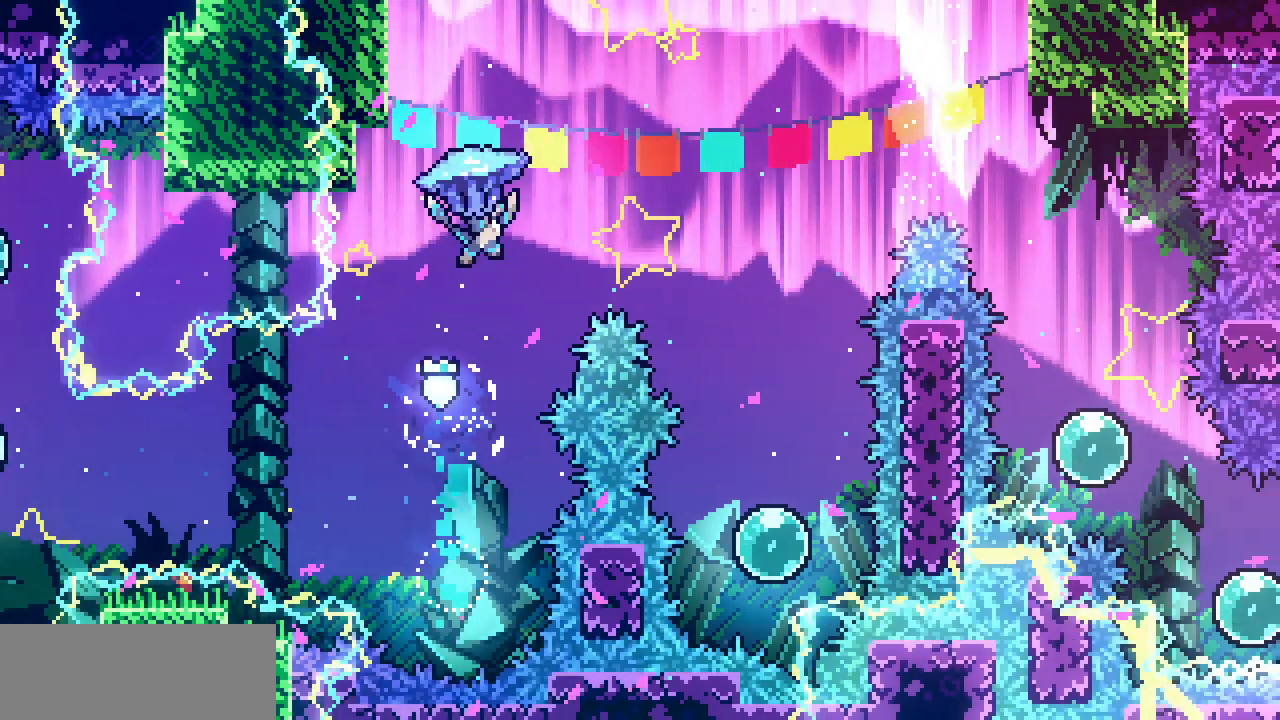
{"keys": ["down", "right", "shift"], "events": [[100, "up", "up"], [467, "down", "down"]]}
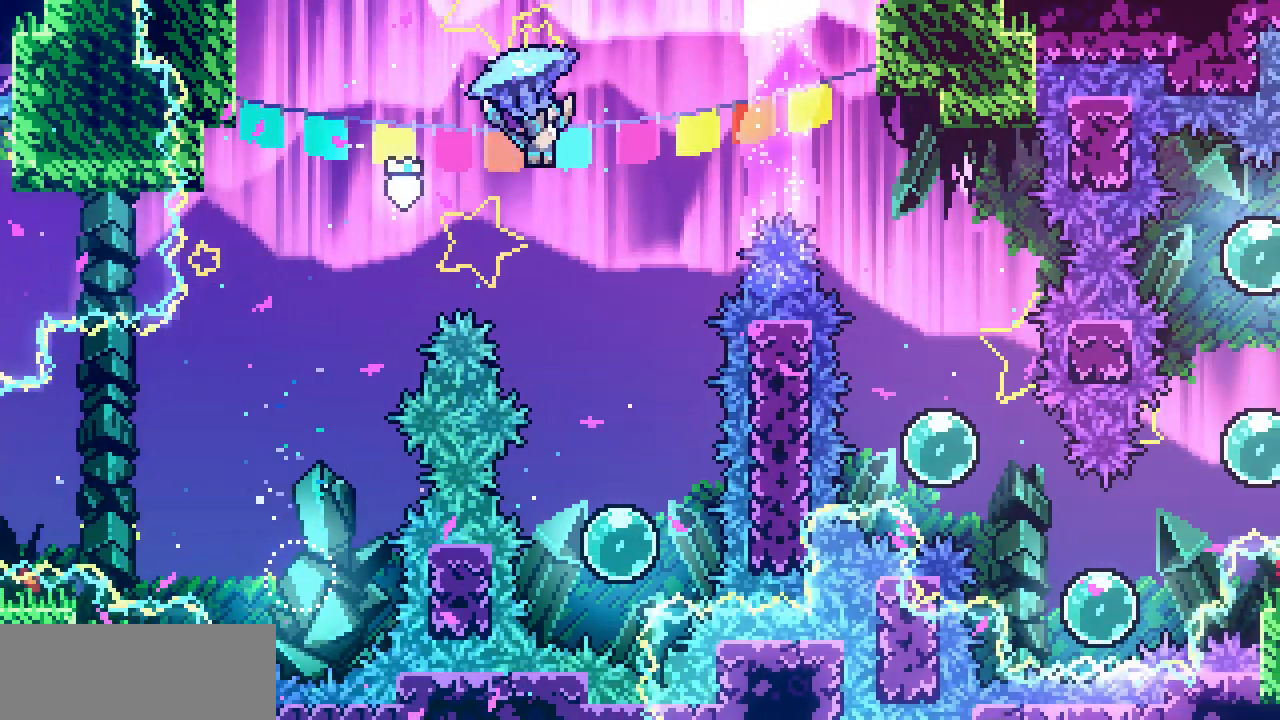
{"keys": ["down", "shift"], "events": [[34, "right", "up"], [317, "down", "up"], [500, "down", "down"]]}
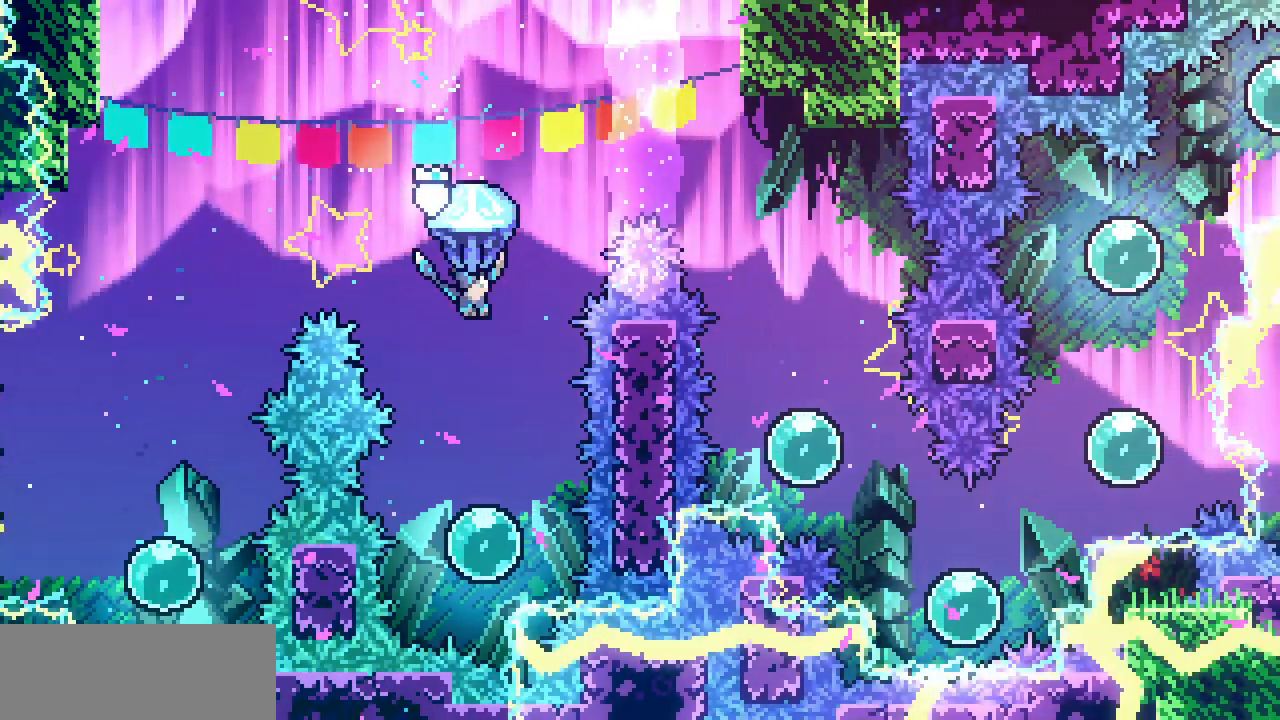
{"keys": ["down"], "events": [[50, "down", "up"], [317, "down", "down"], [450, "shift", "up"]]}
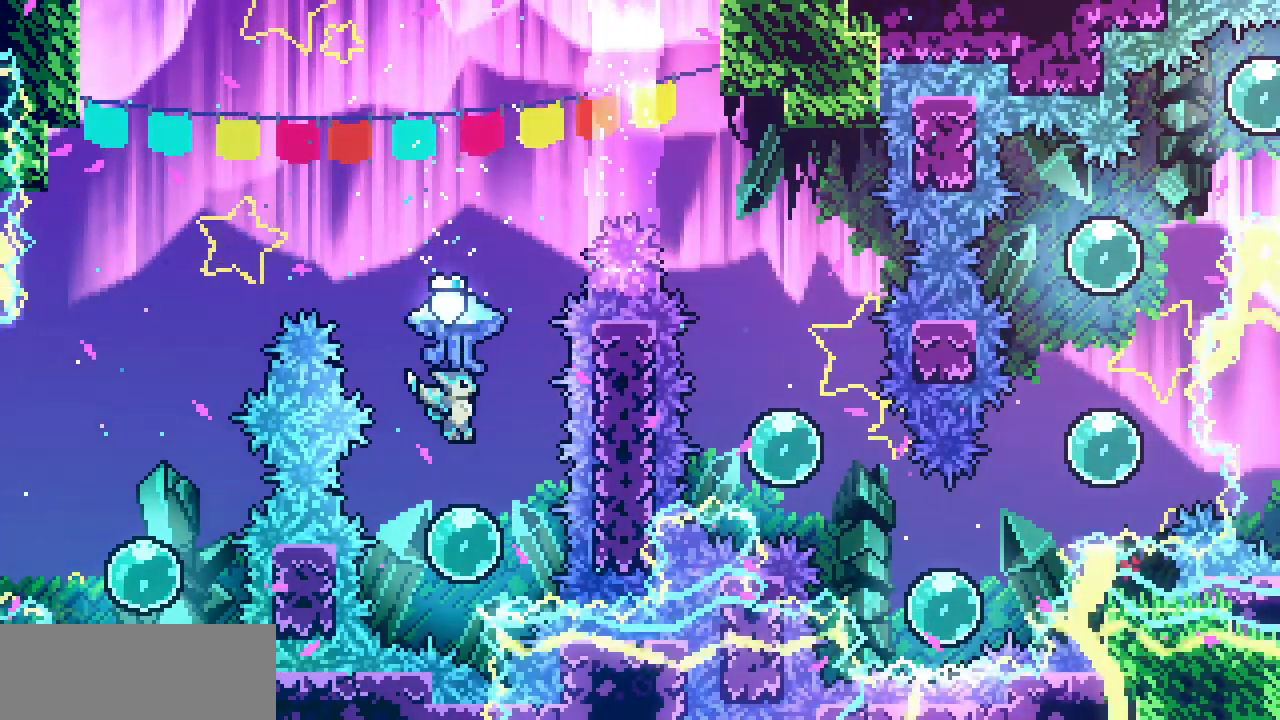
{"keys": ["shift", "up", "z"], "events": [[150, "up", "down"], [184, "down", "up"], [217, "c", "down"], [334, "c", "up"], [450, "z", "down"], [484, "shift", "down"]]}
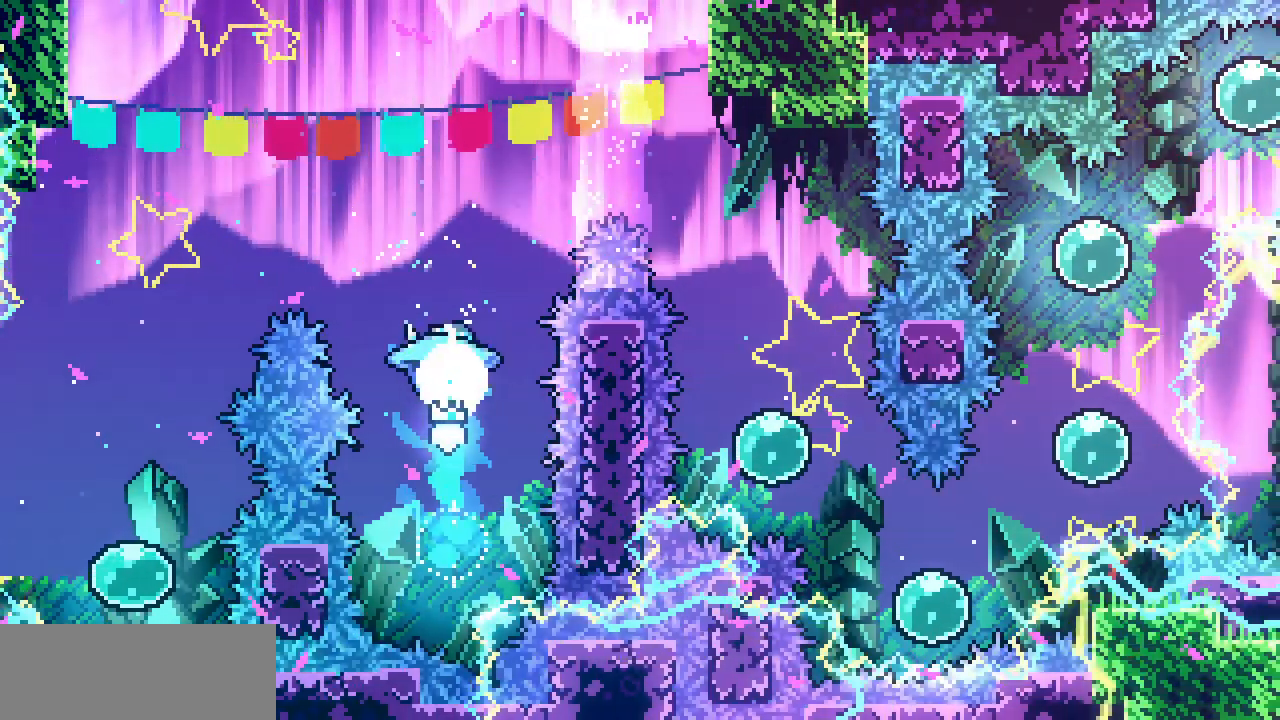
{"keys": ["right", "shift", "up", "z"], "events": [[67, "right", "down"]]}
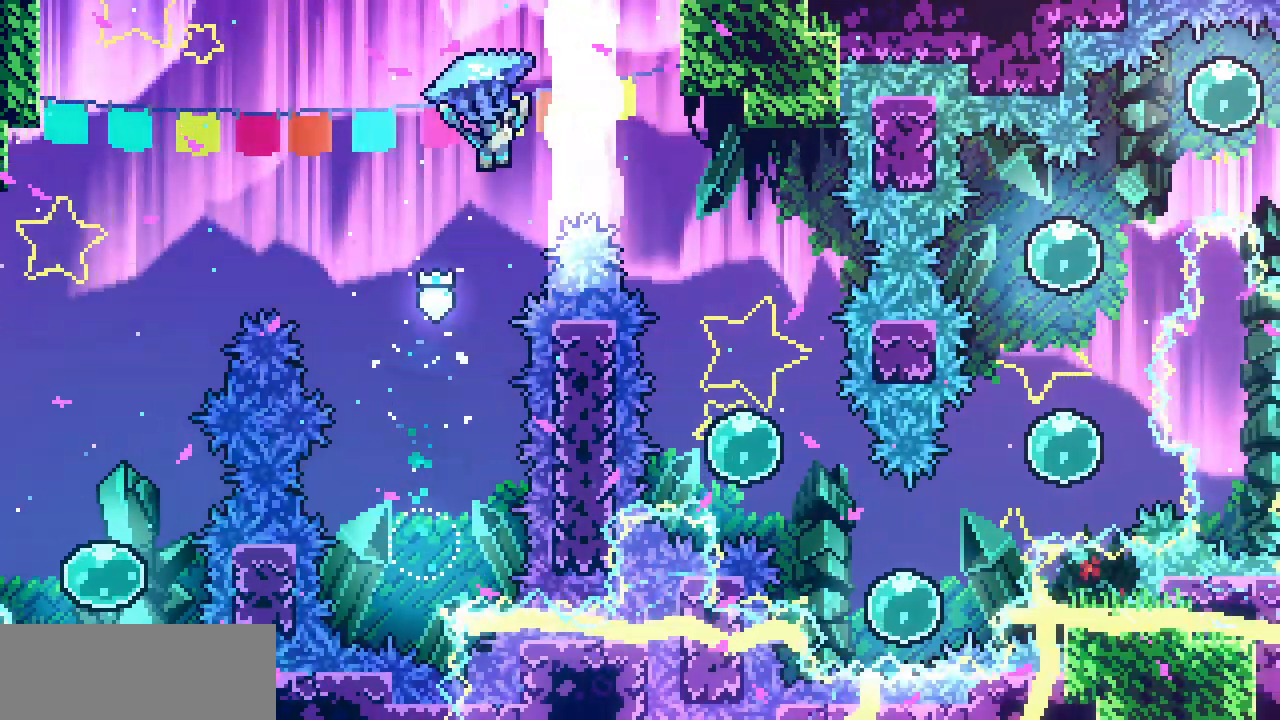
{"keys": ["right"], "events": [[134, "up", "up"], [250, "z", "up"], [284, "shift", "up"]]}
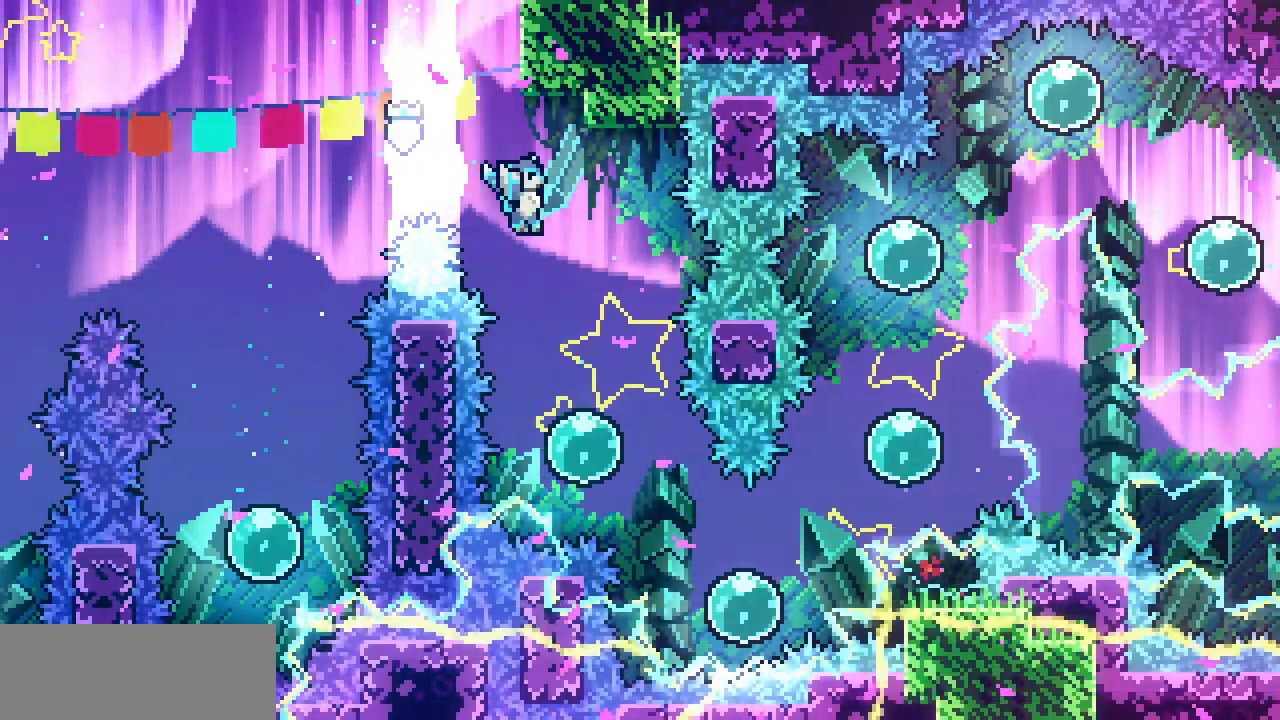
{"keys": ["c", "down", "right"], "events": [[134, "right", "up"], [350, "down", "down"], [350, "right", "down"], [384, "c", "down"]]}
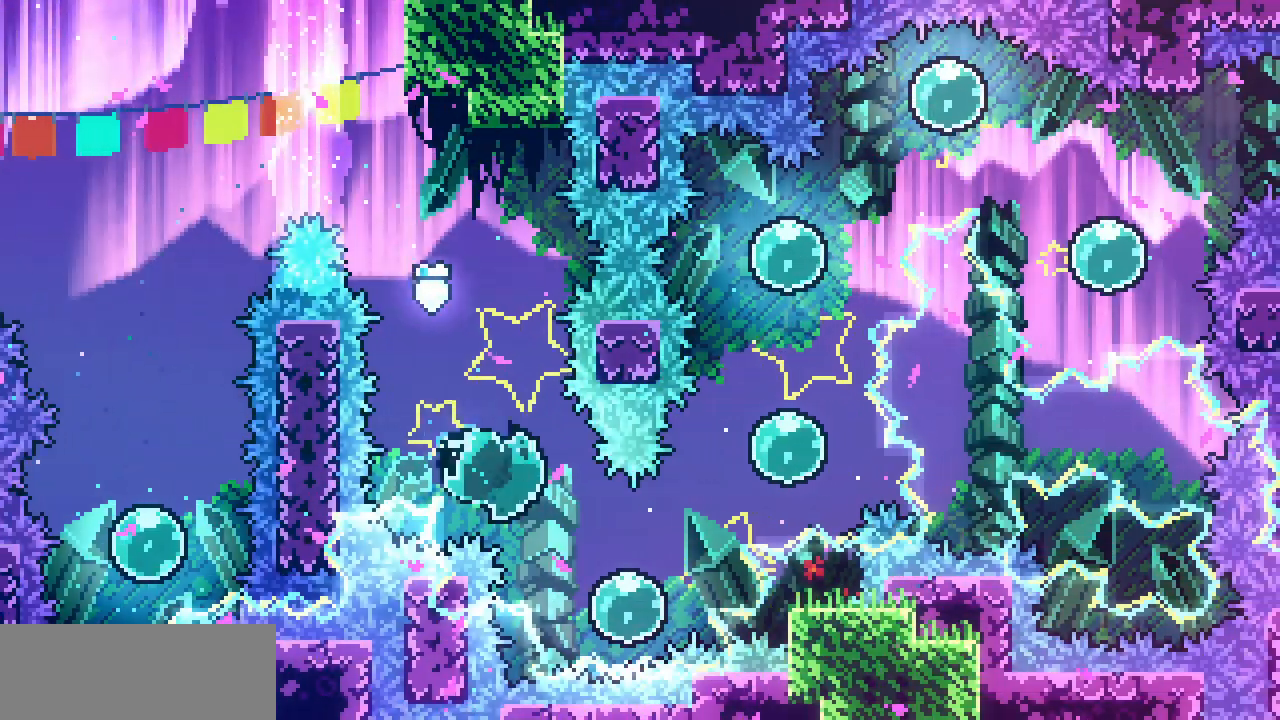
{"keys": ["c", "up"], "events": [[34, "c", "up"], [84, "down", "up"], [150, "c", "down"], [167, "up", "down"], [317, "c", "up"], [417, "right", "up"], [450, "c", "down"]]}
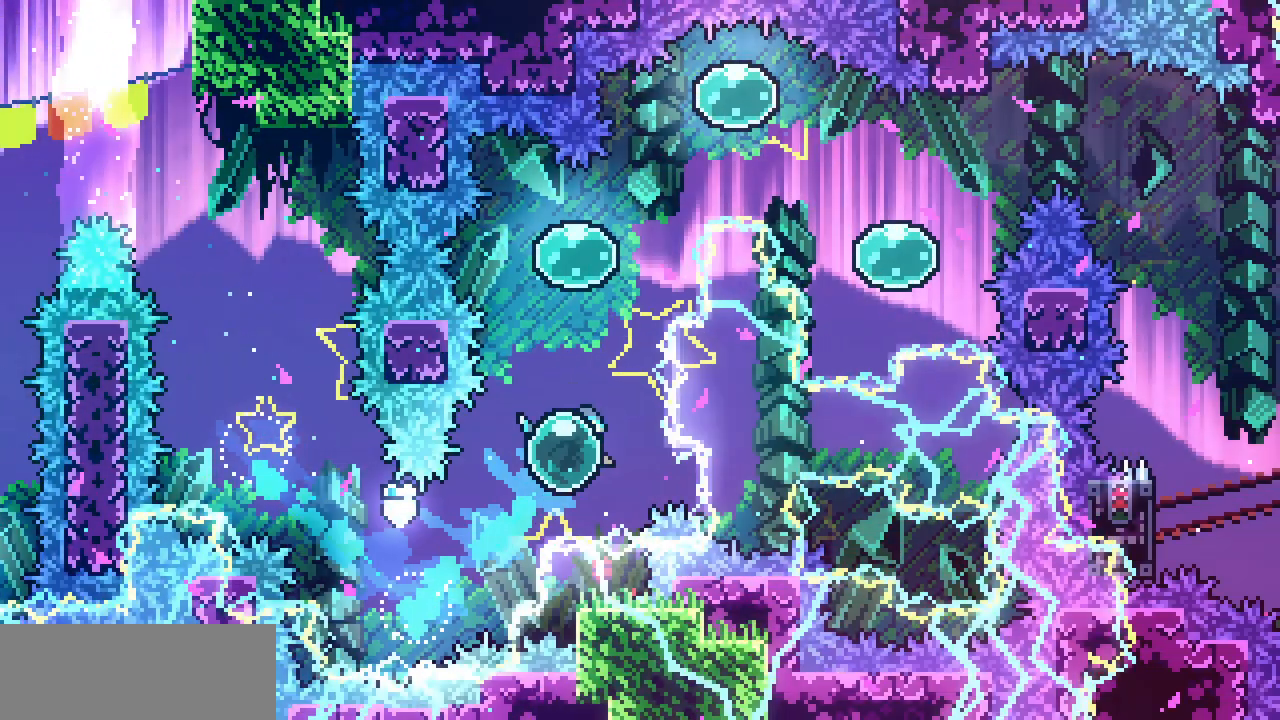
{"keys": ["c", "down", "right"], "events": [[100, "c", "up"], [167, "right", "down"], [200, "c", "down"], [350, "c", "up"], [450, "down", "down"], [450, "up", "up"], [484, "c", "down"]]}
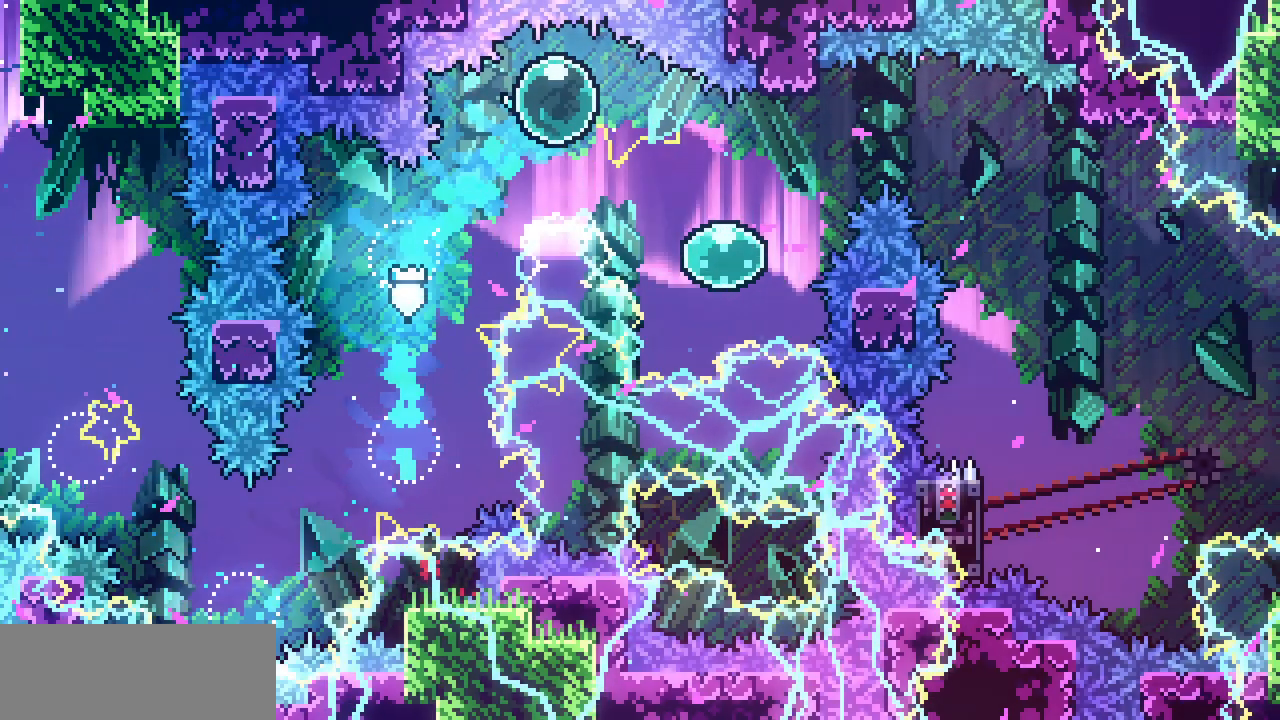
{"keys": ["right", "up"], "events": [[150, "c", "up"], [200, "down", "up"], [234, "up", "down"], [267, "c", "down"], [434, "c", "up"]]}
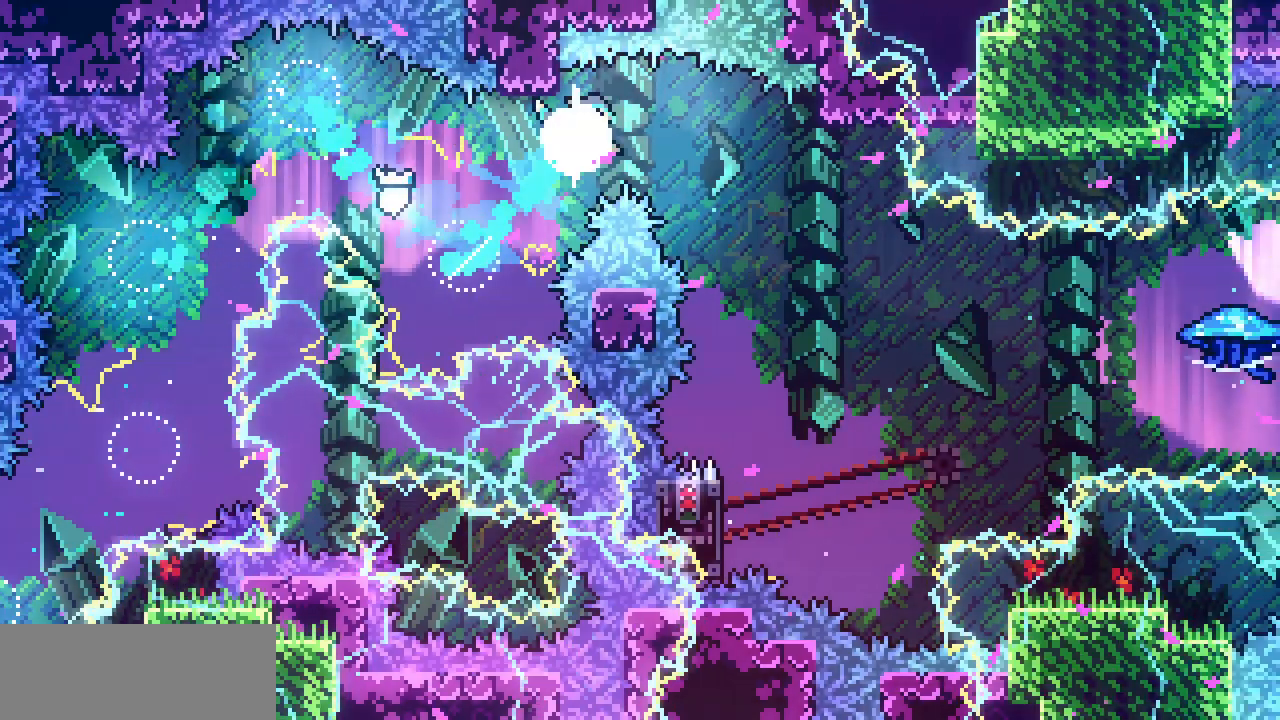
{"keys": [], "events": [[34, "up", "up"], [500, "right", "up"]]}
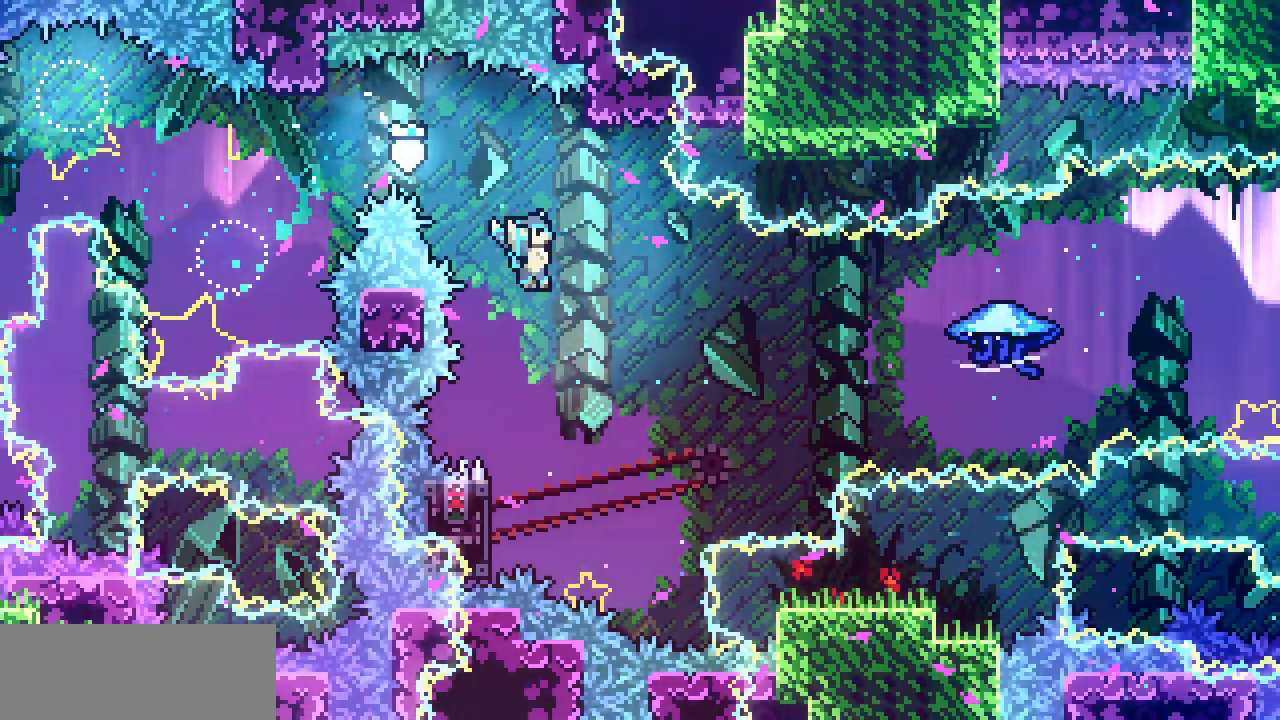
{"keys": ["left", "shift", "up"], "events": [[234, "left", "down"], [267, "shift", "down"], [317, "up", "down"]]}
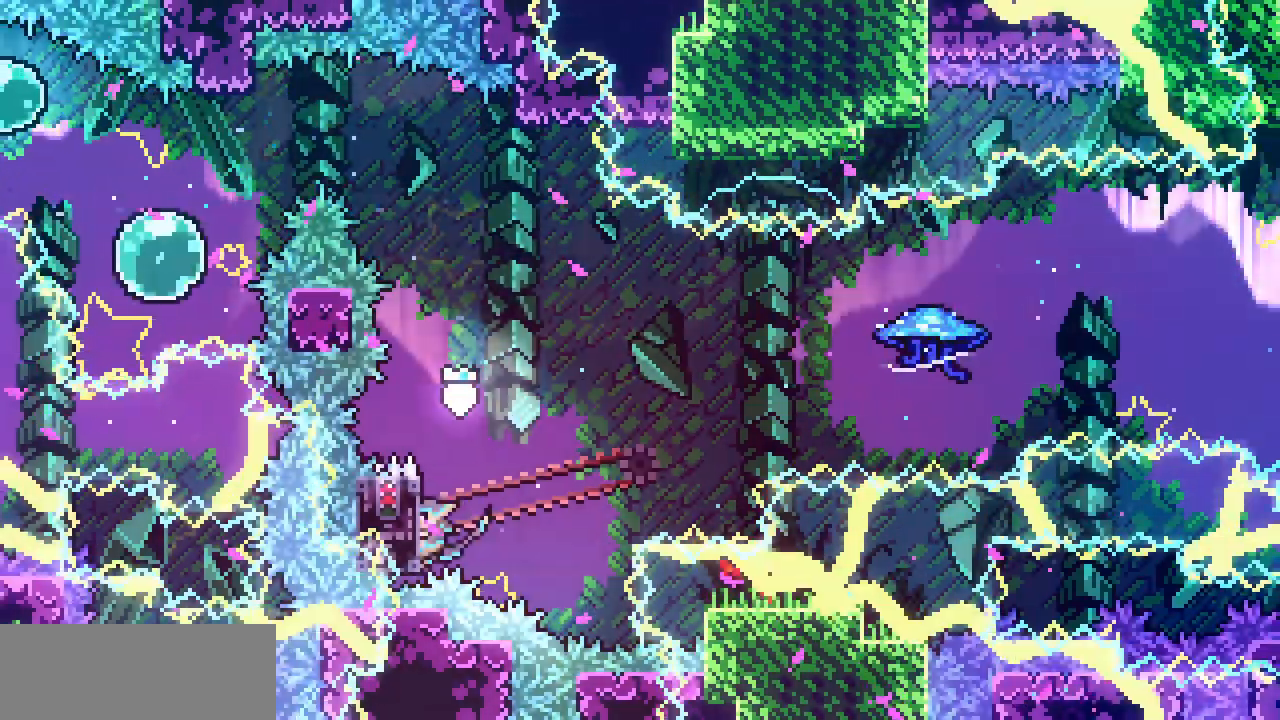
{"keys": ["right", "shift"], "events": [[117, "left", "up"], [317, "right", "down"], [367, "up", "up"]]}
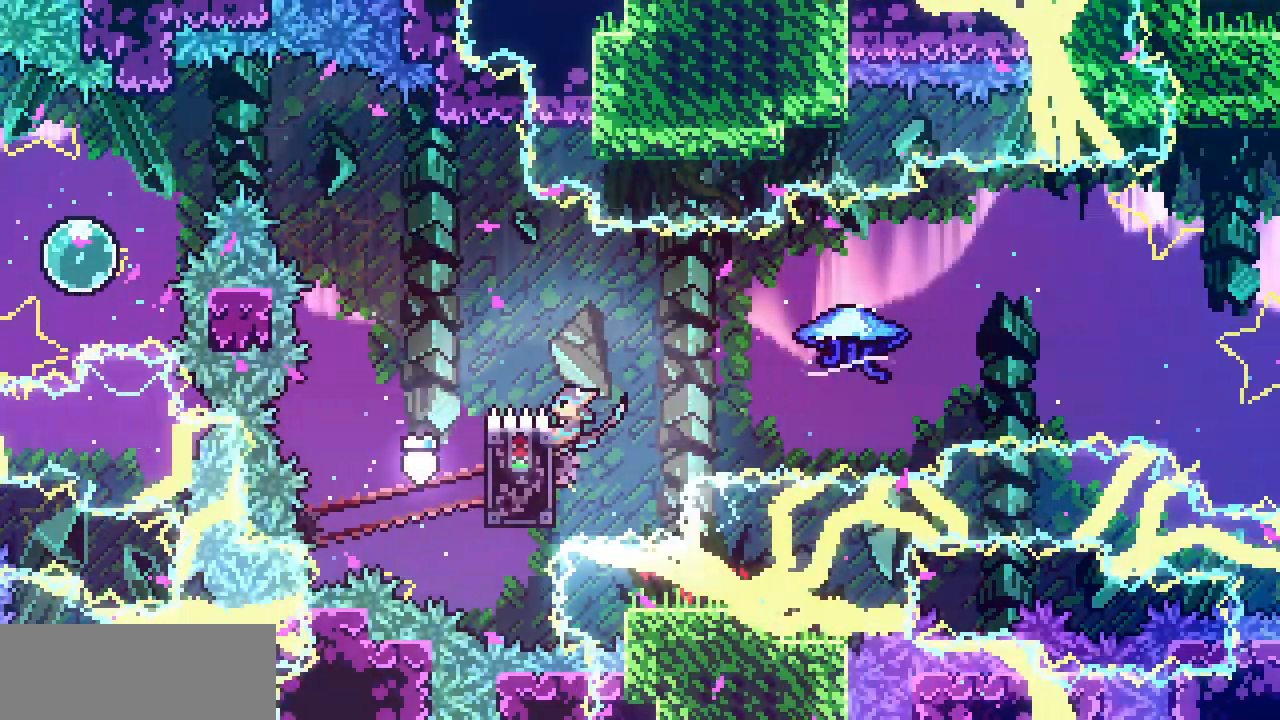
{"keys": ["right", "shift", "z"], "events": [[67, "z", "down"]]}
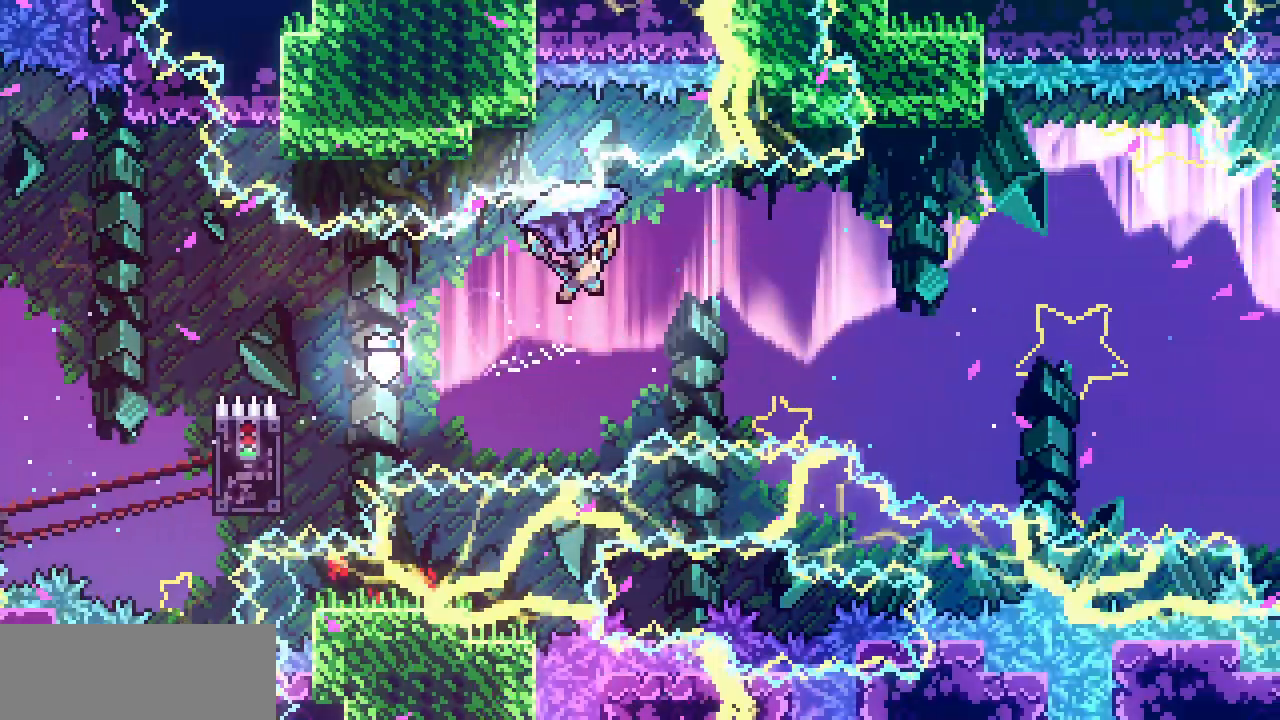
{"keys": ["right", "shift", "up", "z"], "events": [[250, "up", "down"]]}
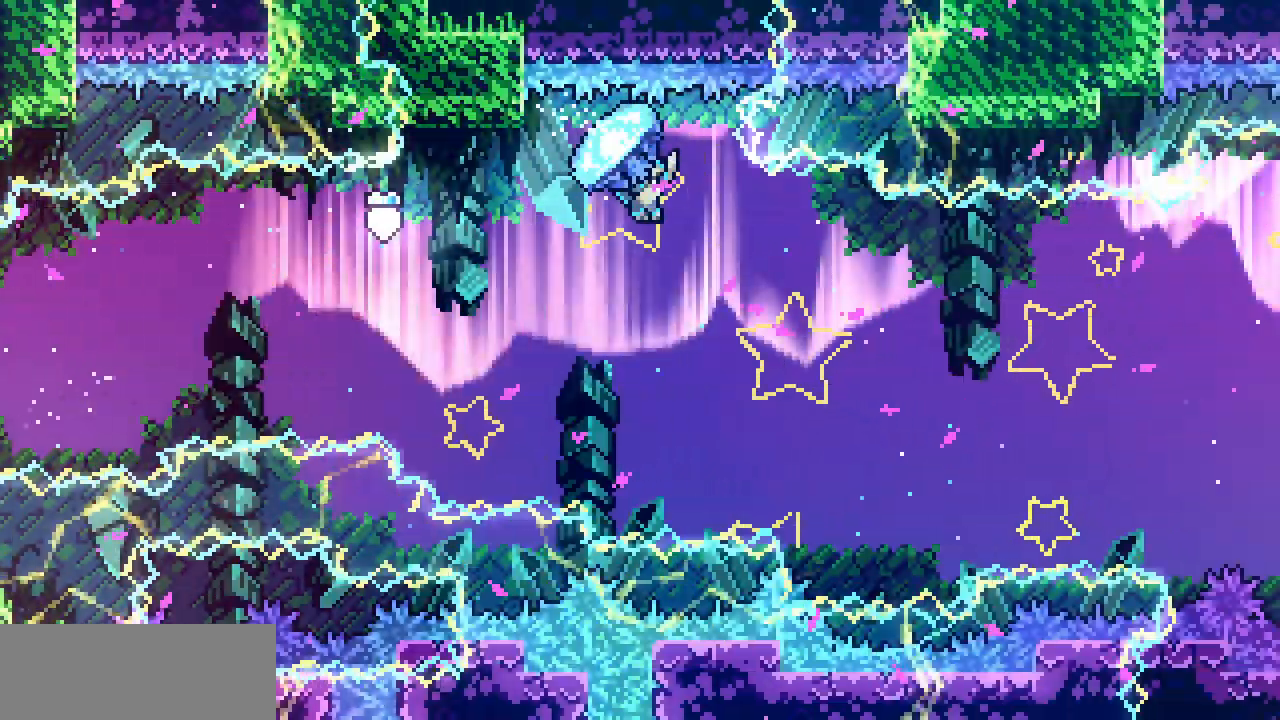
{"keys": ["right", "shift", "up"], "events": [[167, "up", "up"], [267, "z", "up"], [484, "up", "down"]]}
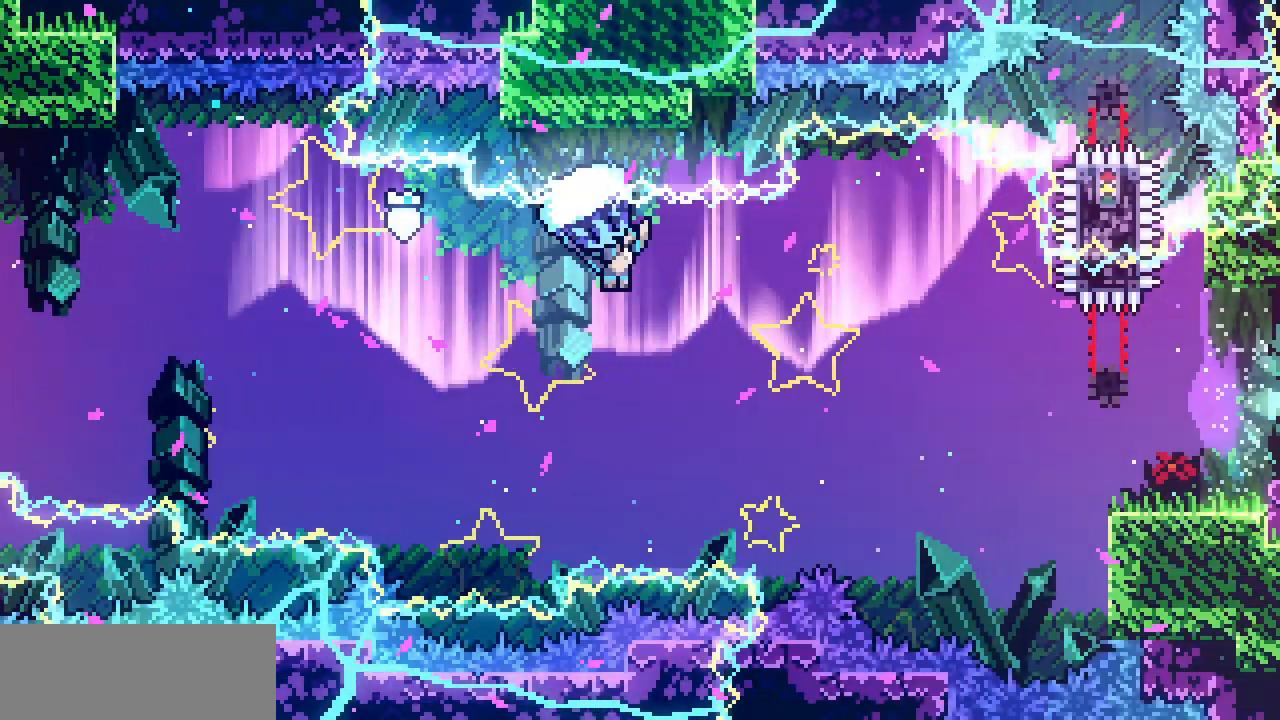
{"keys": ["right", "shift"], "events": [[400, "up", "up"]]}
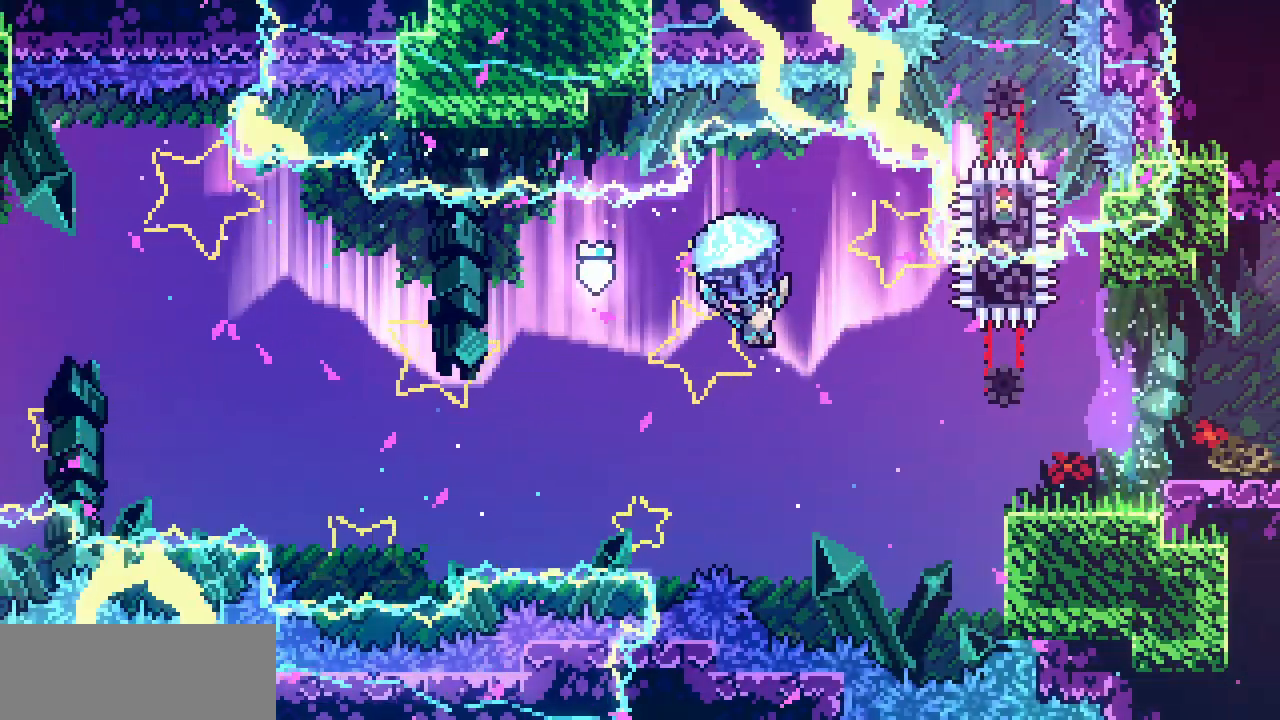
{"keys": ["right", "shift"], "events": [[200, "down", "down"], [350, "down", "up"]]}
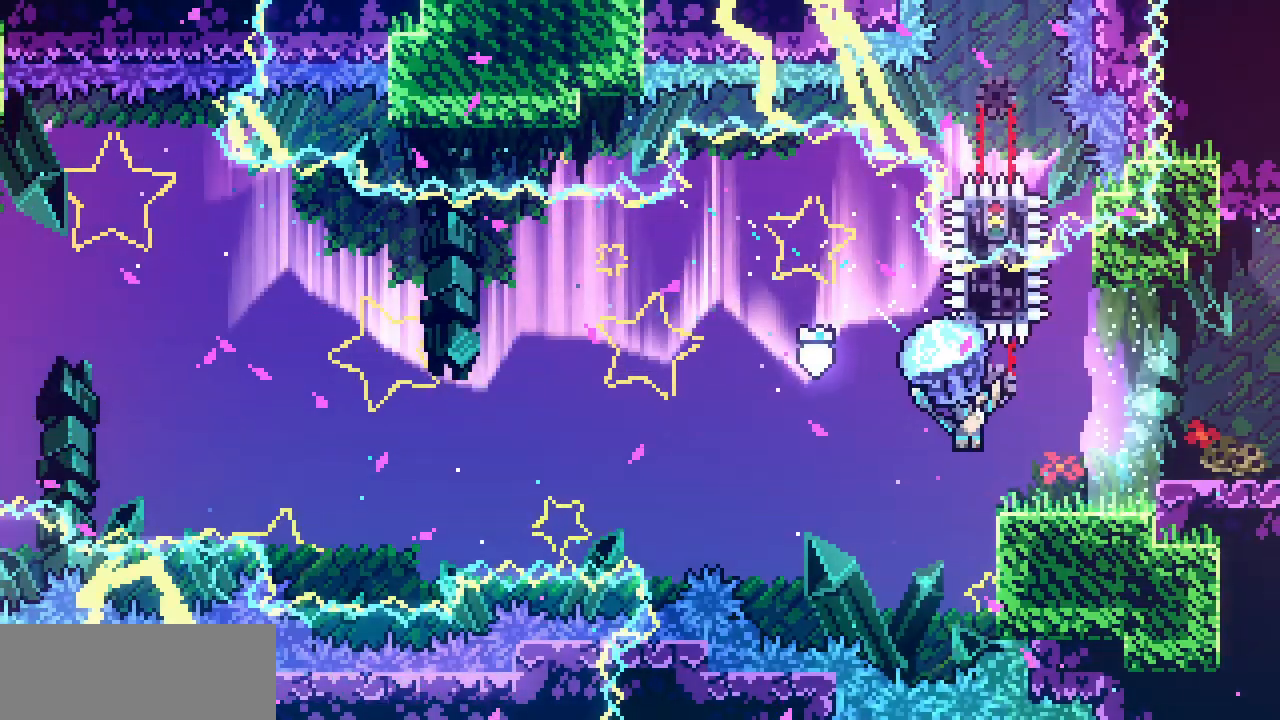
{"keys": ["right"], "events": [[84, "down", "down"], [150, "shift", "up"], [267, "down", "up"], [334, "z", "down"], [467, "z", "up"]]}
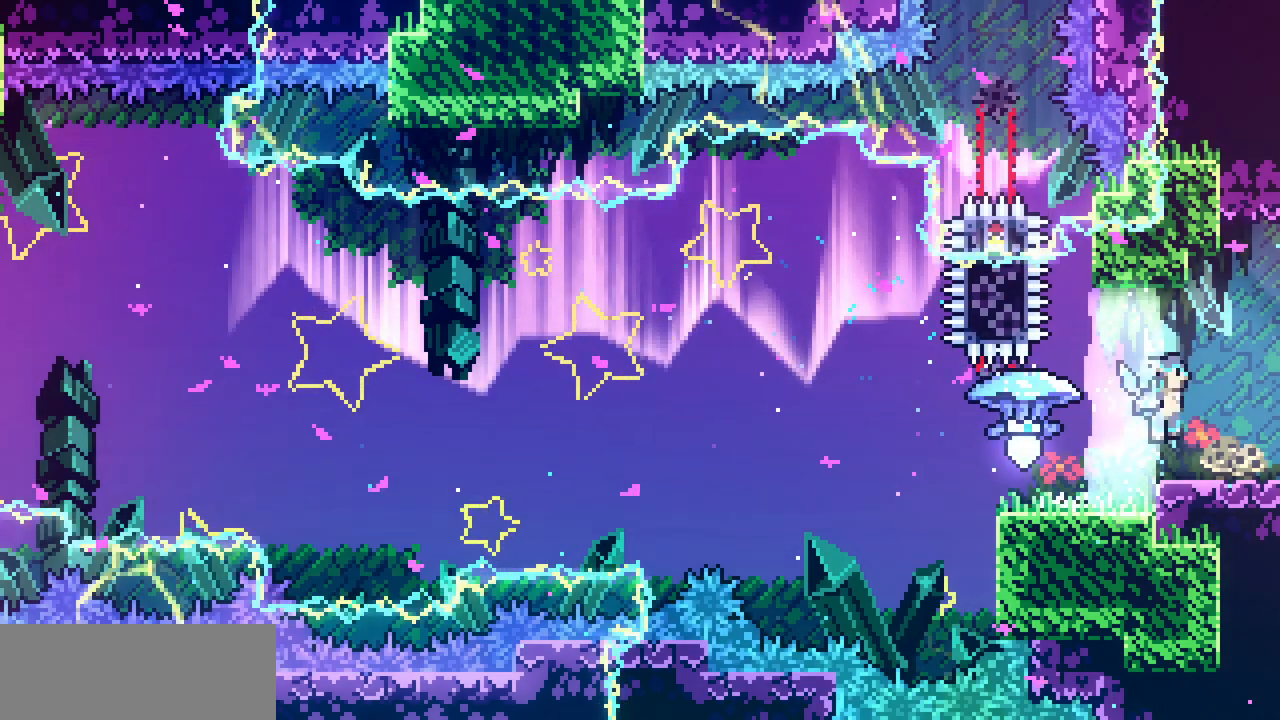
{"keys": ["right"], "events": []}
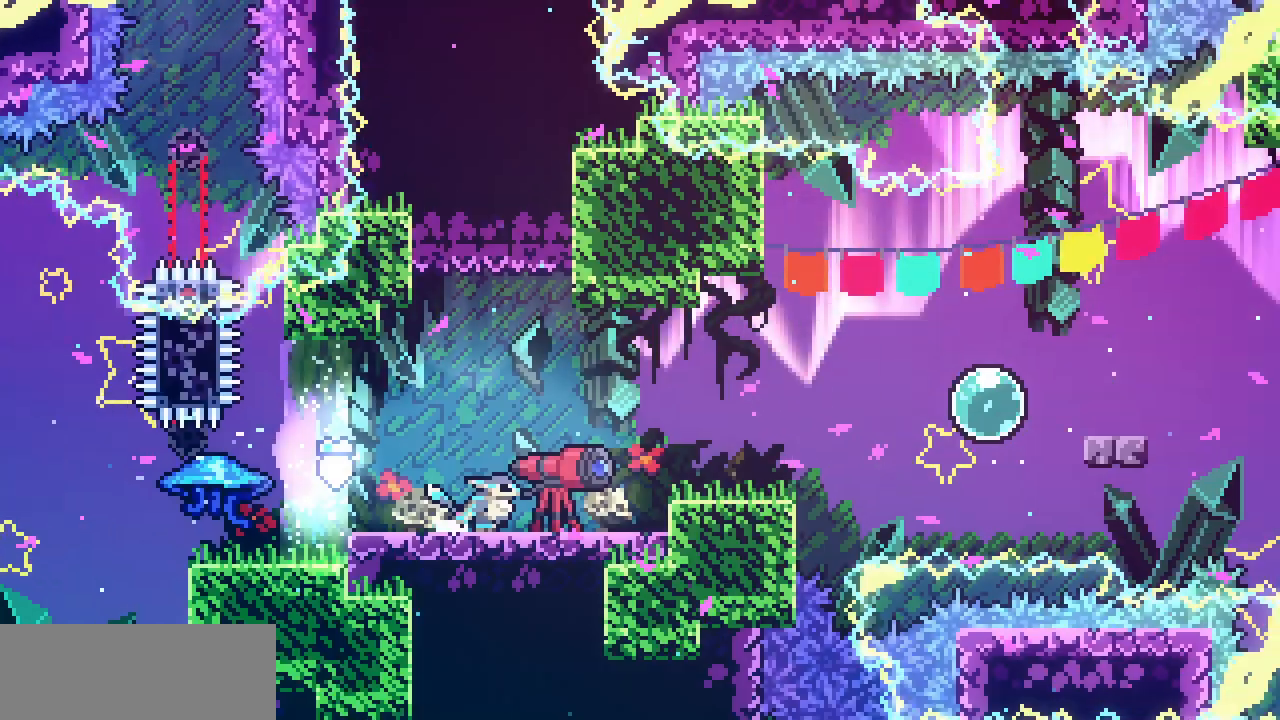
{"keys": ["right"], "events": []}
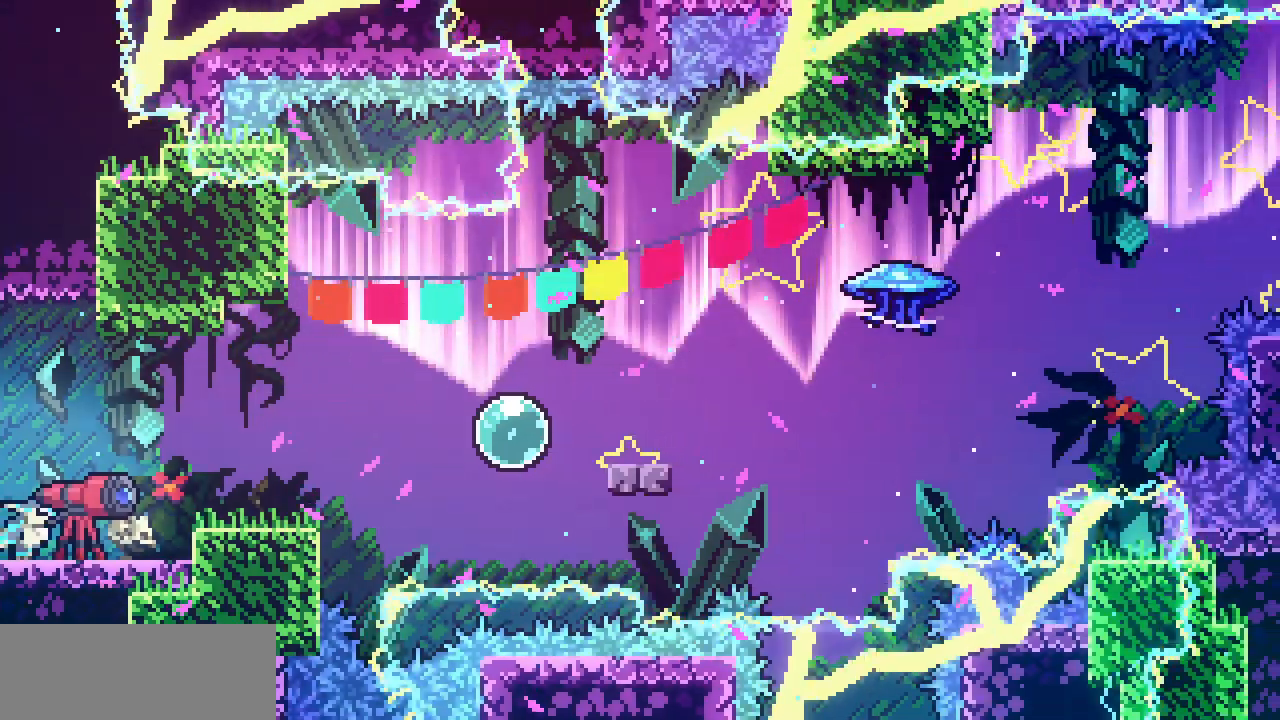
{"keys": ["right"], "events": [[134, "z", "down"], [300, "z", "up"]]}
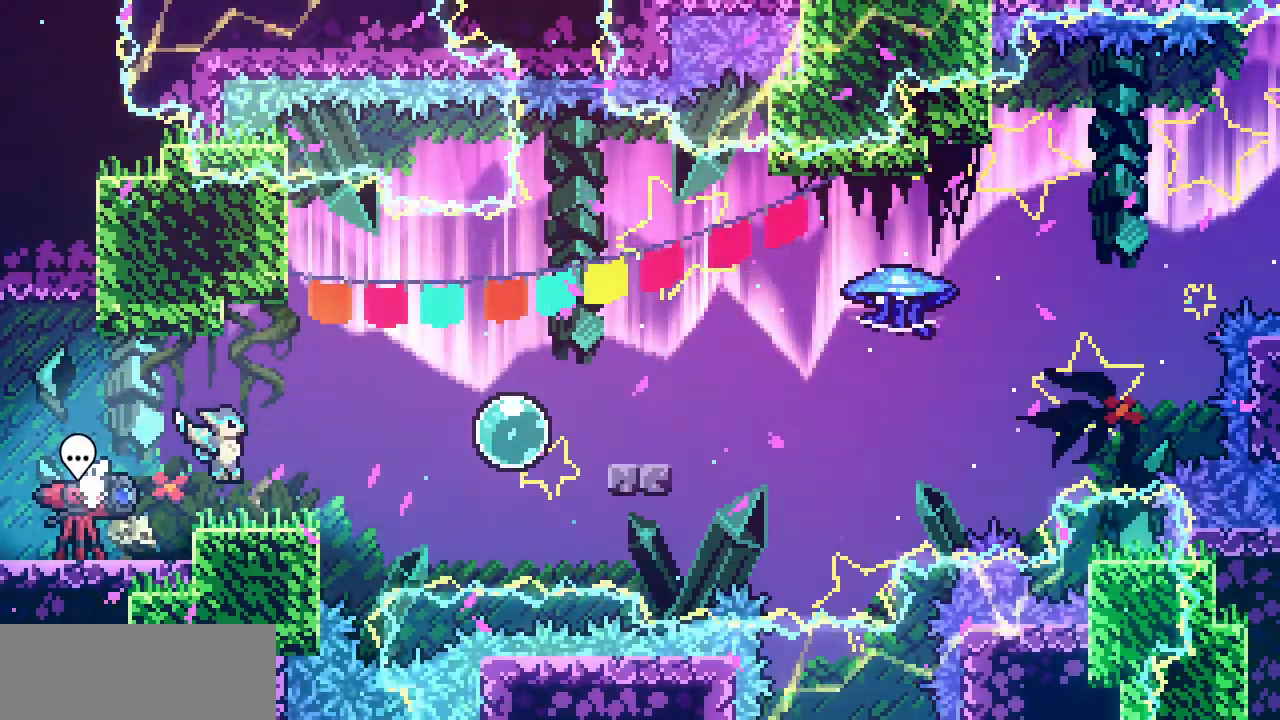
{"keys": ["right"], "events": [[250, "z", "down"], [500, "z", "up"]]}